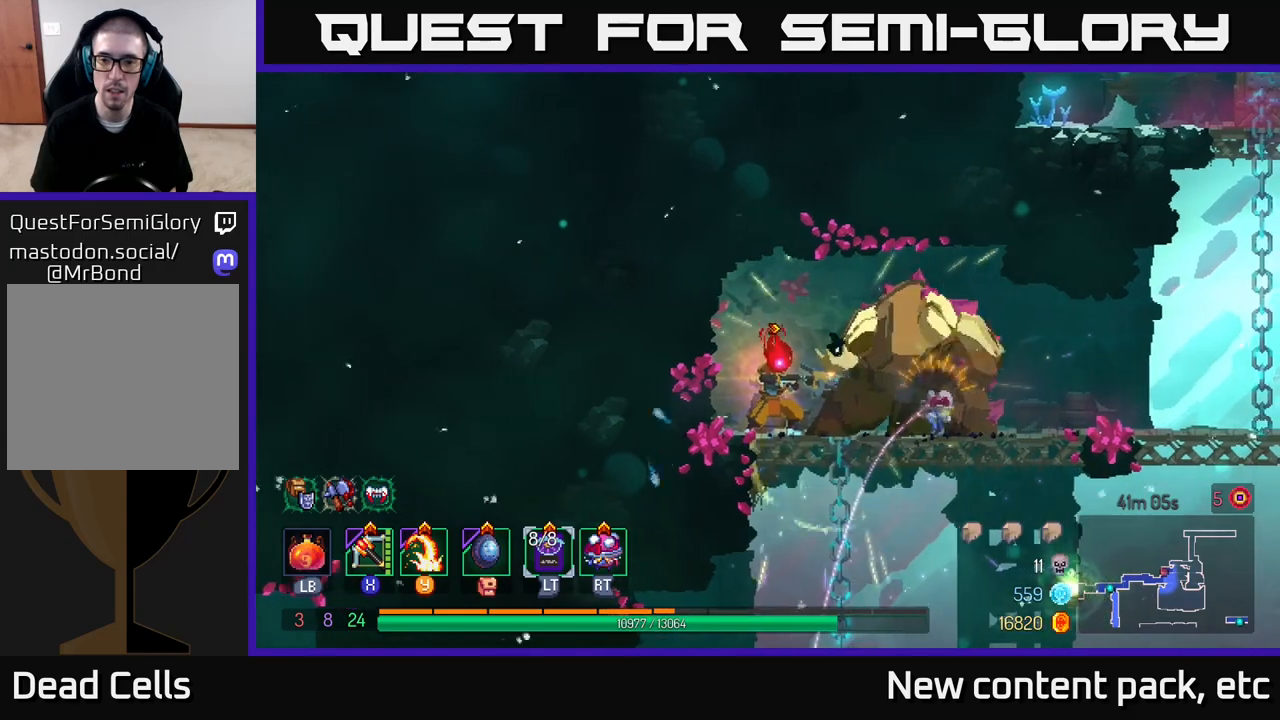
Gameplay with a controller (Xbox layout); each line is a JSON object with the inputs held at the frame after it. "events" lists button and stick changes between this image and that frame as [ms after this image, input, new state], when the widget could be followed in between.
{"buttons": [], "left_stick": "right", "right_stick": "center", "events": [[250, "left_stick", "right"], [433, "B", "down"], [500, "B", "up"]]}
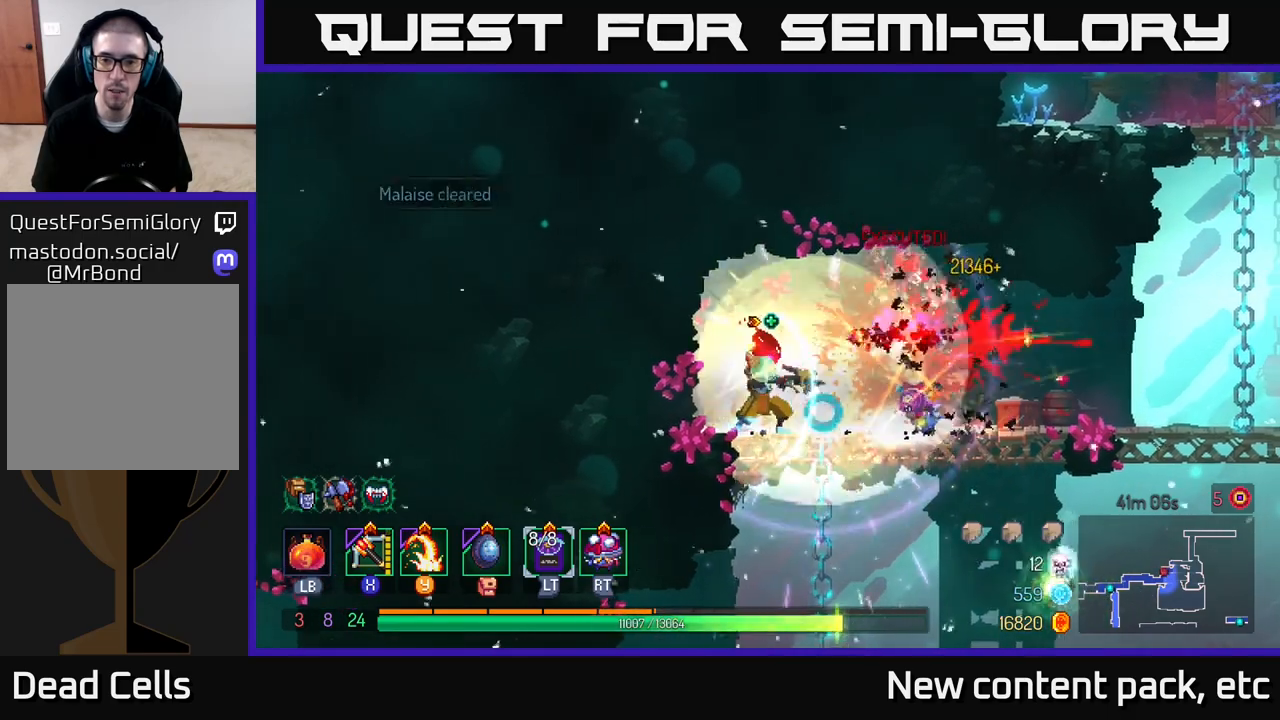
{"buttons": [], "left_stick": "right", "right_stick": "center", "events": [[50, "B", "down"], [167, "B", "up"]]}
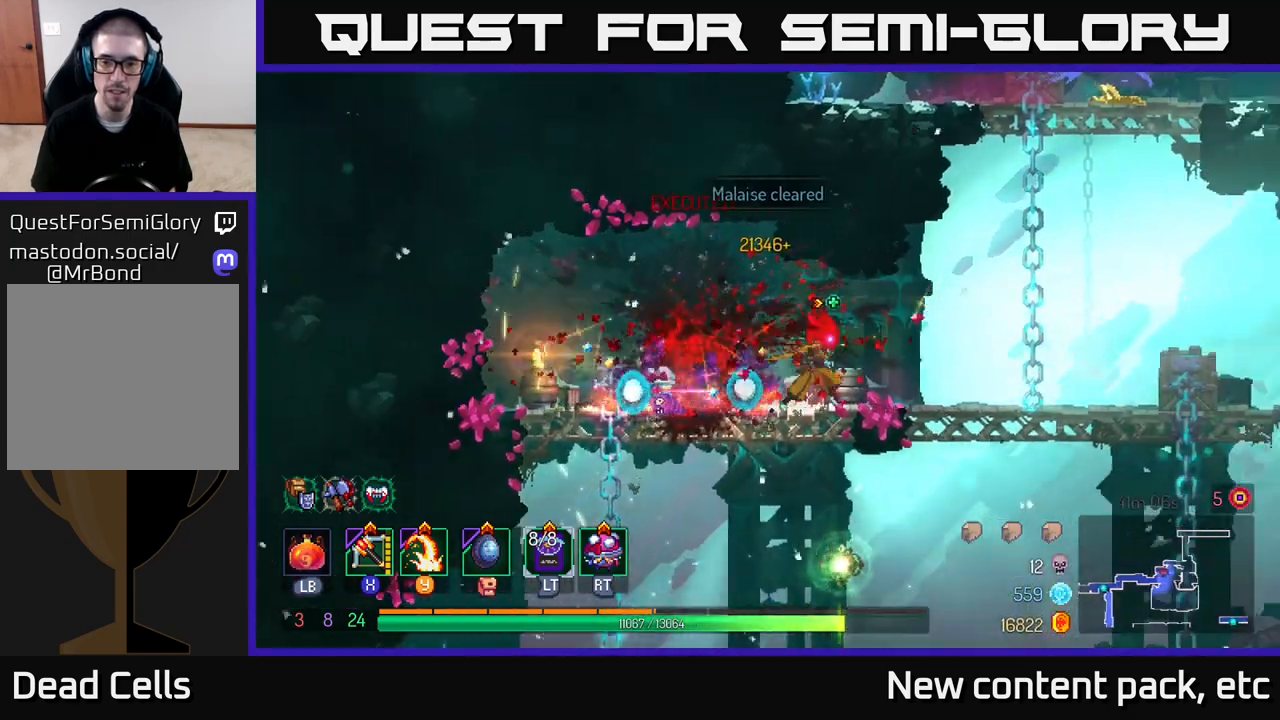
{"buttons": [], "left_stick": "up", "right_stick": "center", "events": [[283, "A", "down"], [400, "A", "up"], [450, "left_stick", "up"]]}
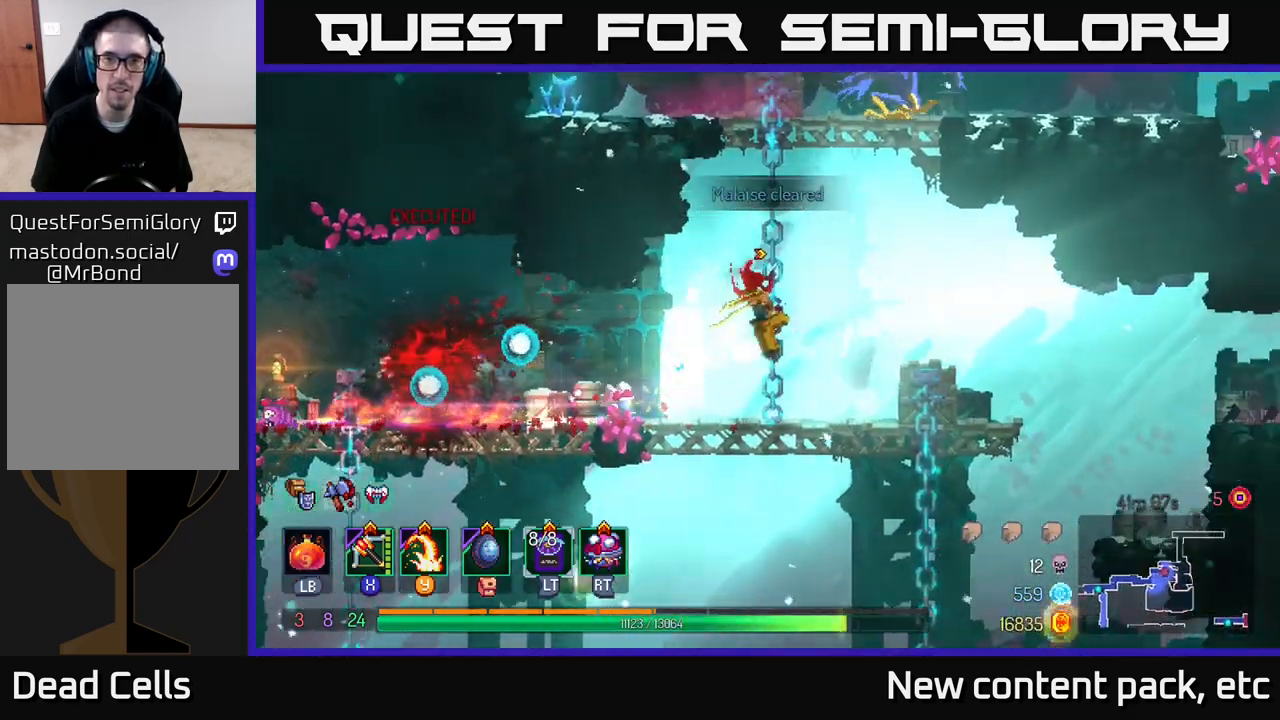
{"buttons": ["A"], "left_stick": "right", "right_stick": "center", "events": [[267, "A", "down"], [367, "A", "up"], [433, "A", "down"], [433, "left_stick", "right"]]}
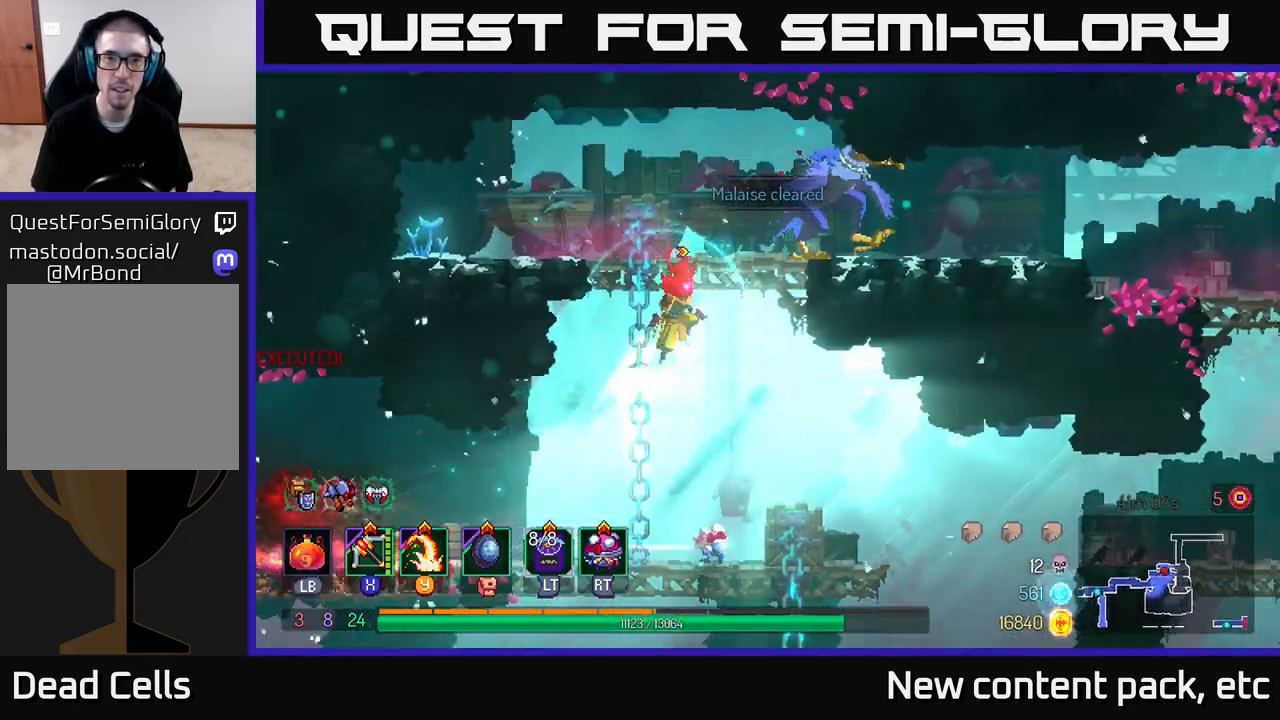
{"buttons": [], "left_stick": "right", "right_stick": "center", "events": [[83, "A", "up"], [300, "Y", "down"], [400, "Y", "up"]]}
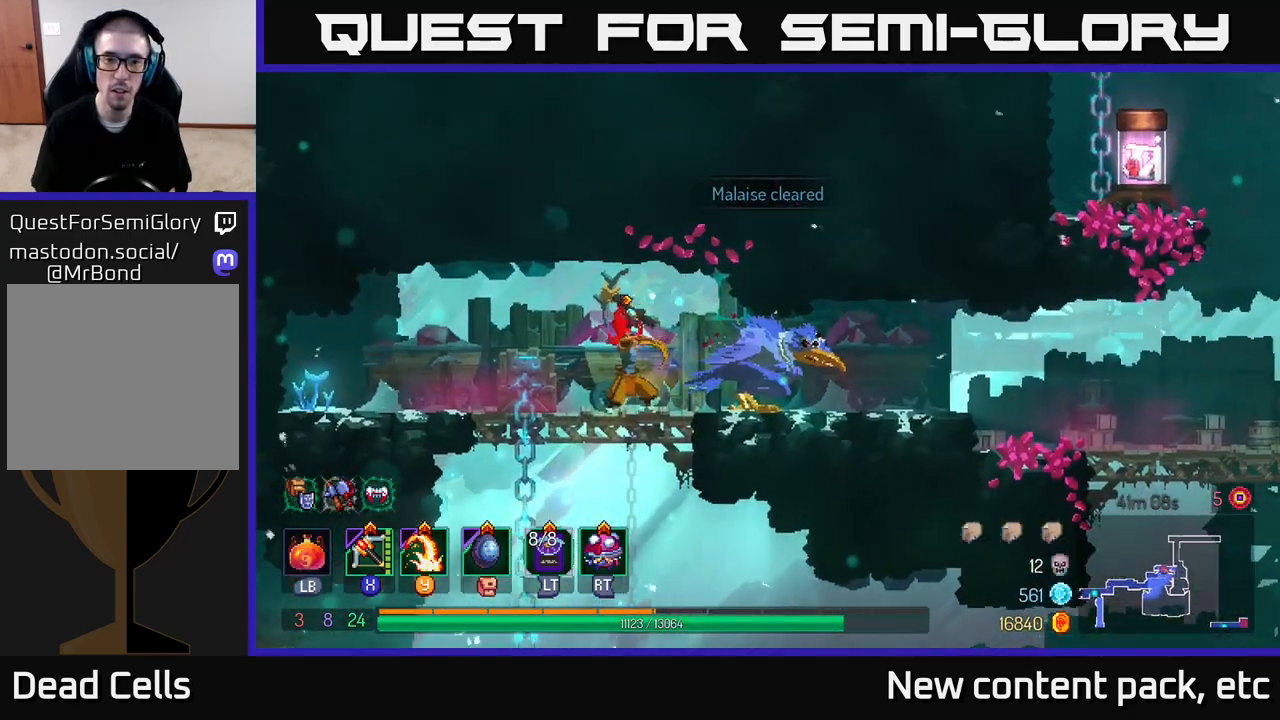
{"buttons": [], "left_stick": "right", "right_stick": "center", "events": [[367, "X", "down"], [433, "X", "up"]]}
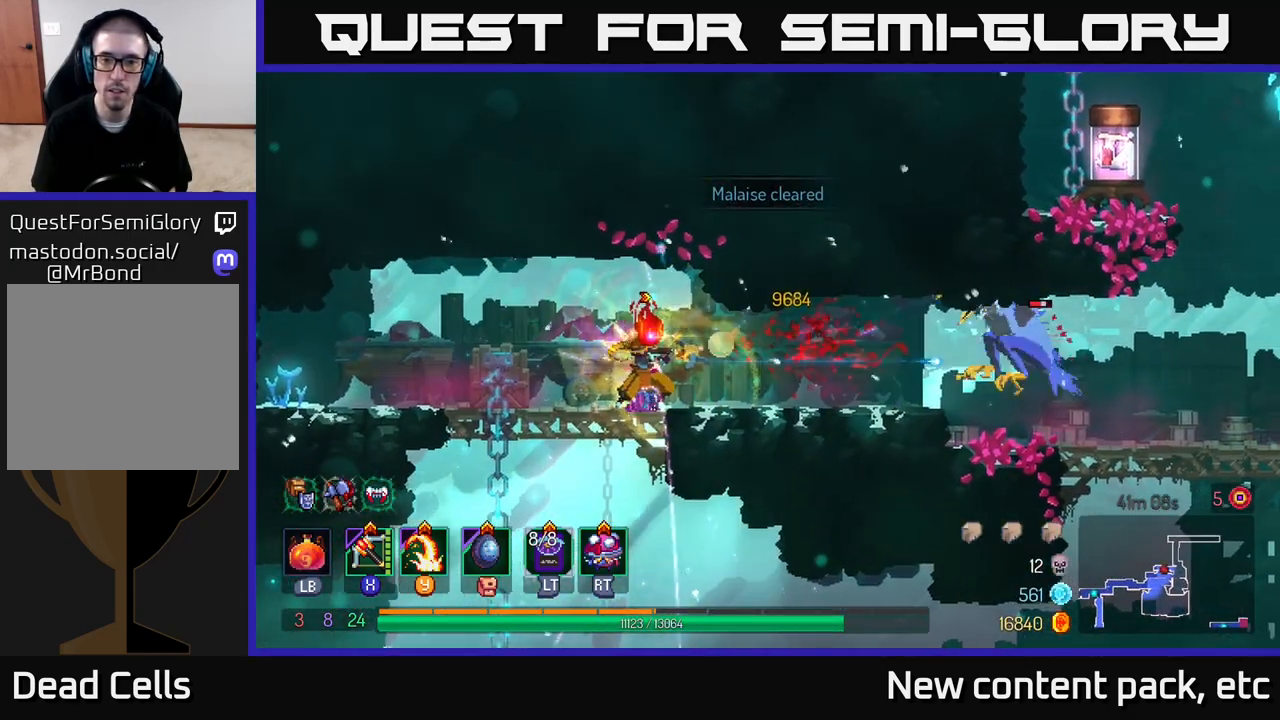
{"buttons": [], "left_stick": "right", "right_stick": "center", "events": [[267, "left_stick", "down-right"], [400, "left_stick", "right"]]}
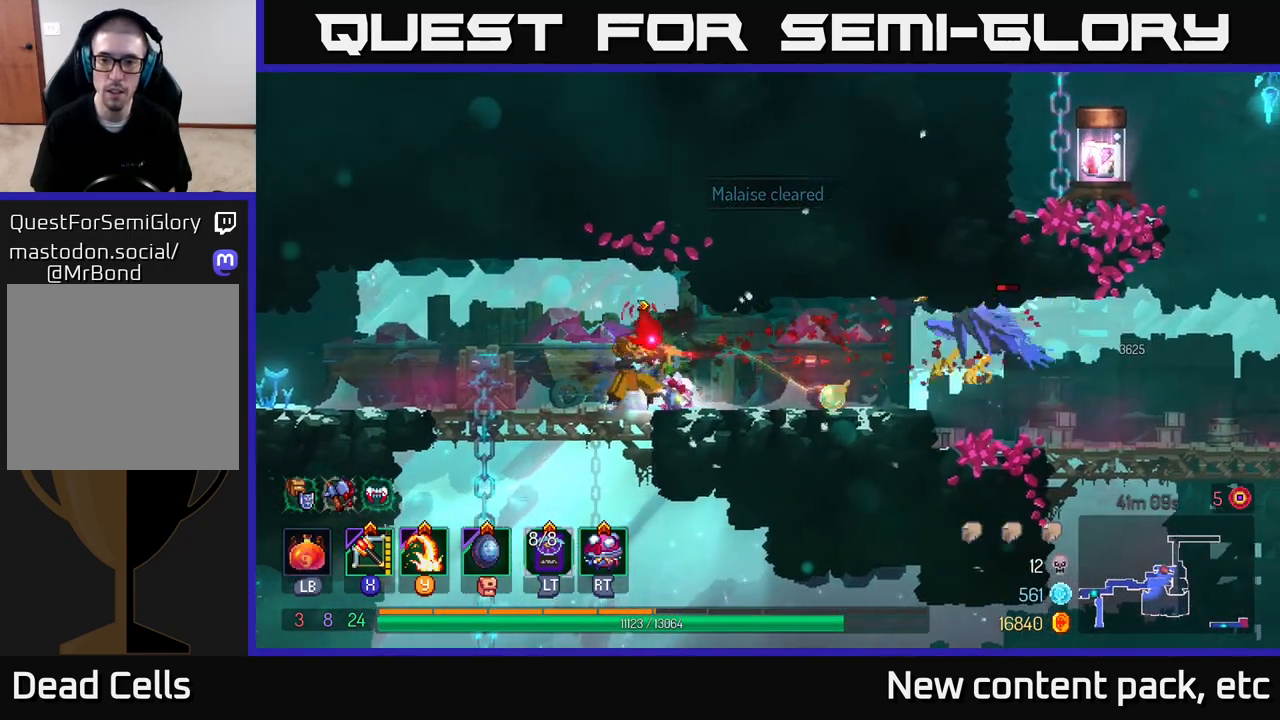
{"buttons": [], "left_stick": "right", "right_stick": "center", "events": [[167, "left_stick", "center"], [250, "left_stick", "right"]]}
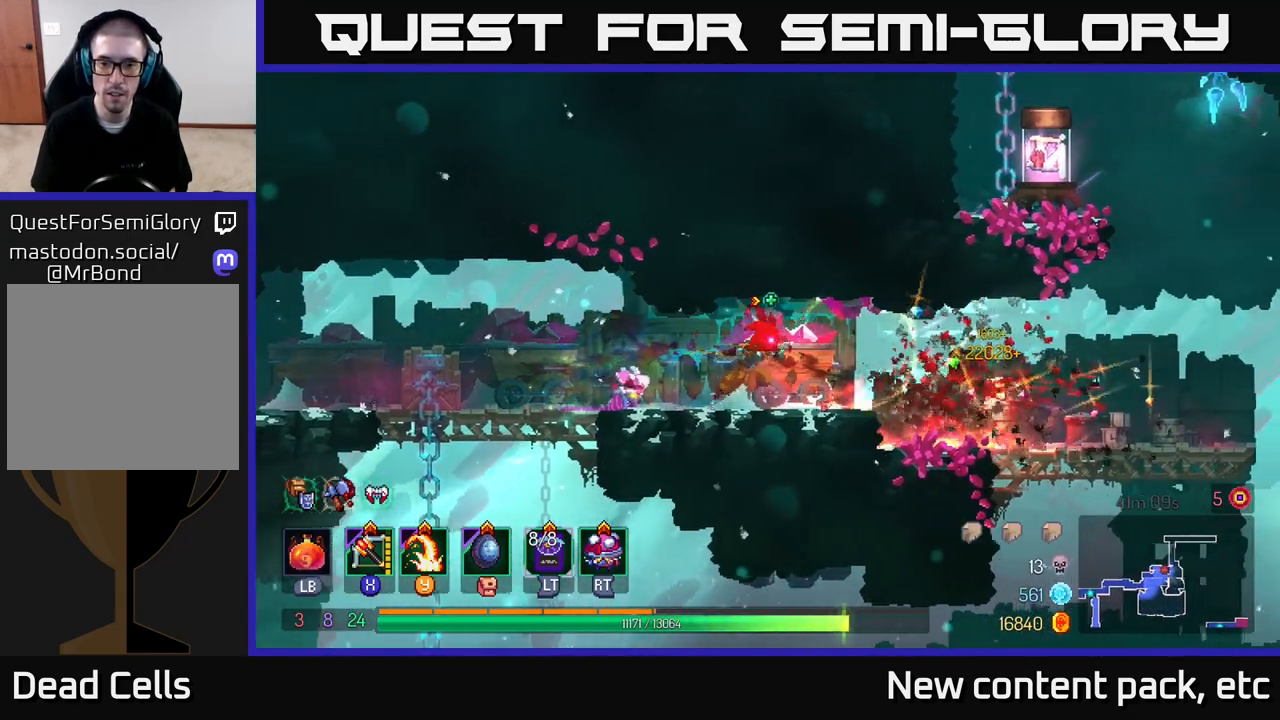
{"buttons": [], "left_stick": "right", "right_stick": "center", "events": []}
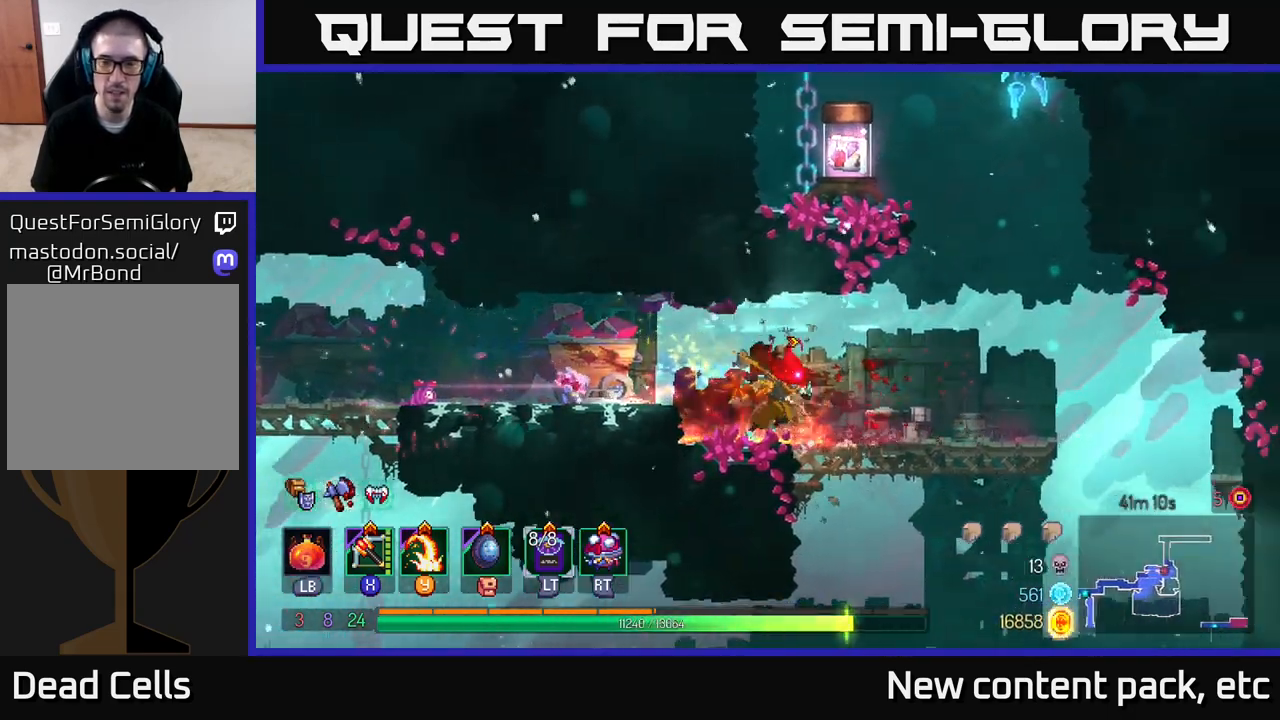
{"buttons": ["A"], "left_stick": "left", "right_stick": "center", "events": [[200, "A", "down"], [333, "A", "up"], [383, "A", "down"], [400, "left_stick", "up"], [450, "left_stick", "left"]]}
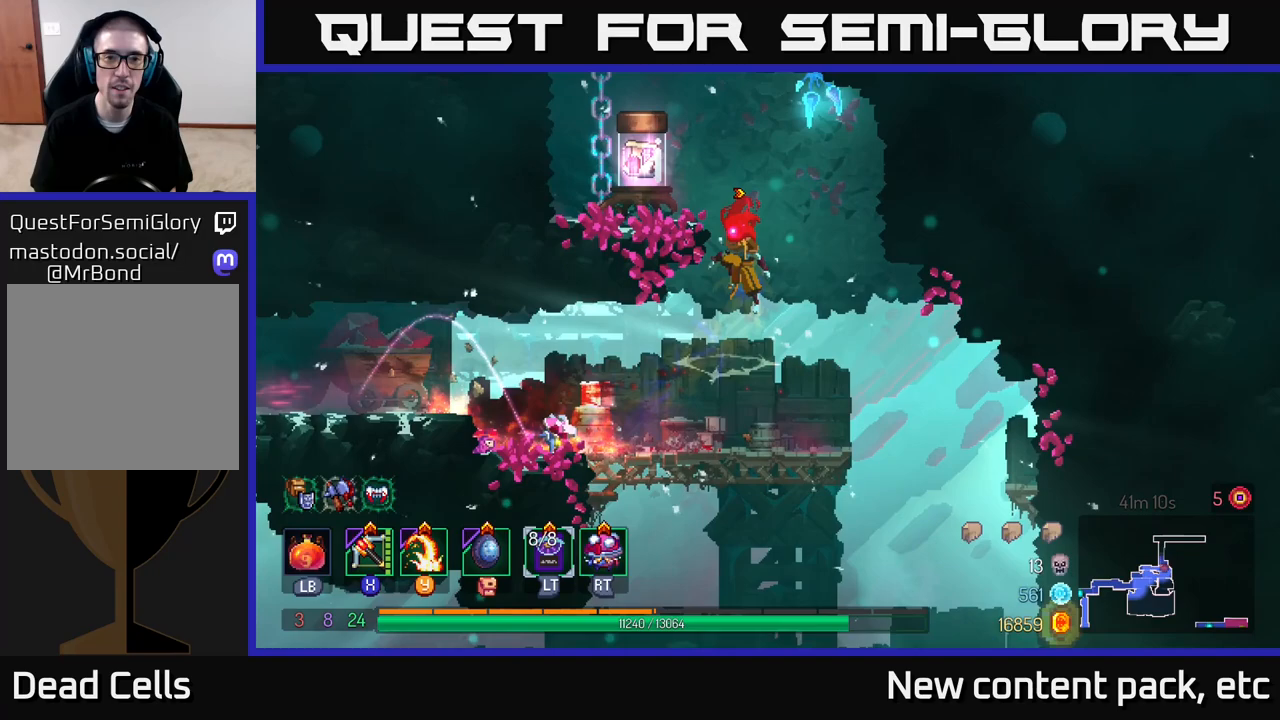
{"buttons": [], "left_stick": "up-left", "right_stick": "center", "events": [[50, "A", "up"], [383, "left_stick", "up-left"]]}
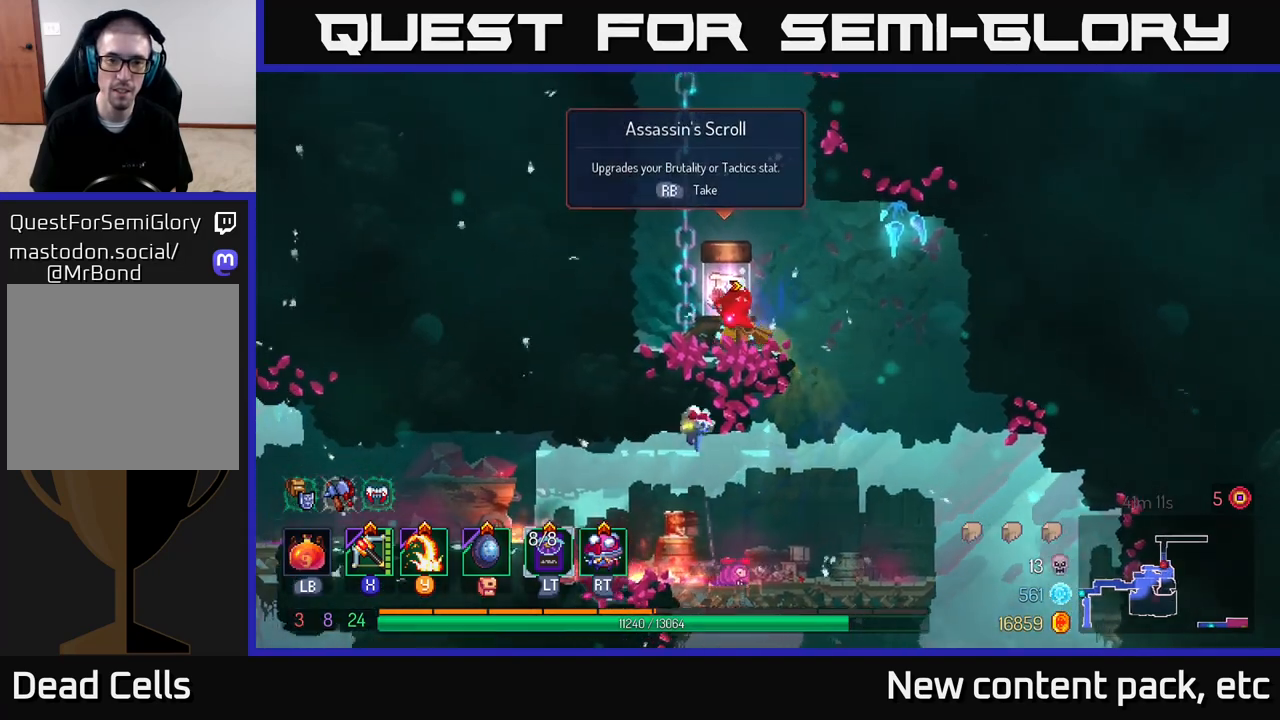
{"buttons": [], "left_stick": "center", "right_stick": "center", "events": [[33, "R1", "down"], [33, "left_stick", "center"], [133, "R1", "up"]]}
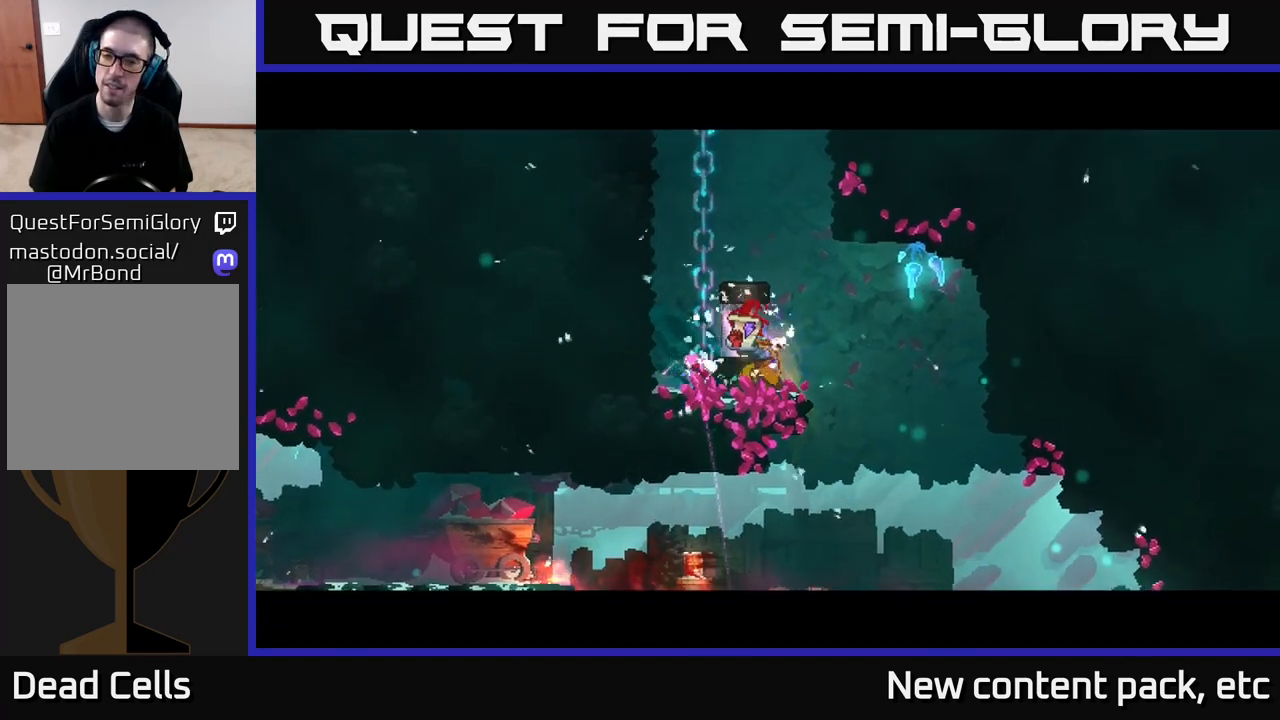
{"buttons": [], "left_stick": "center", "right_stick": "center", "events": []}
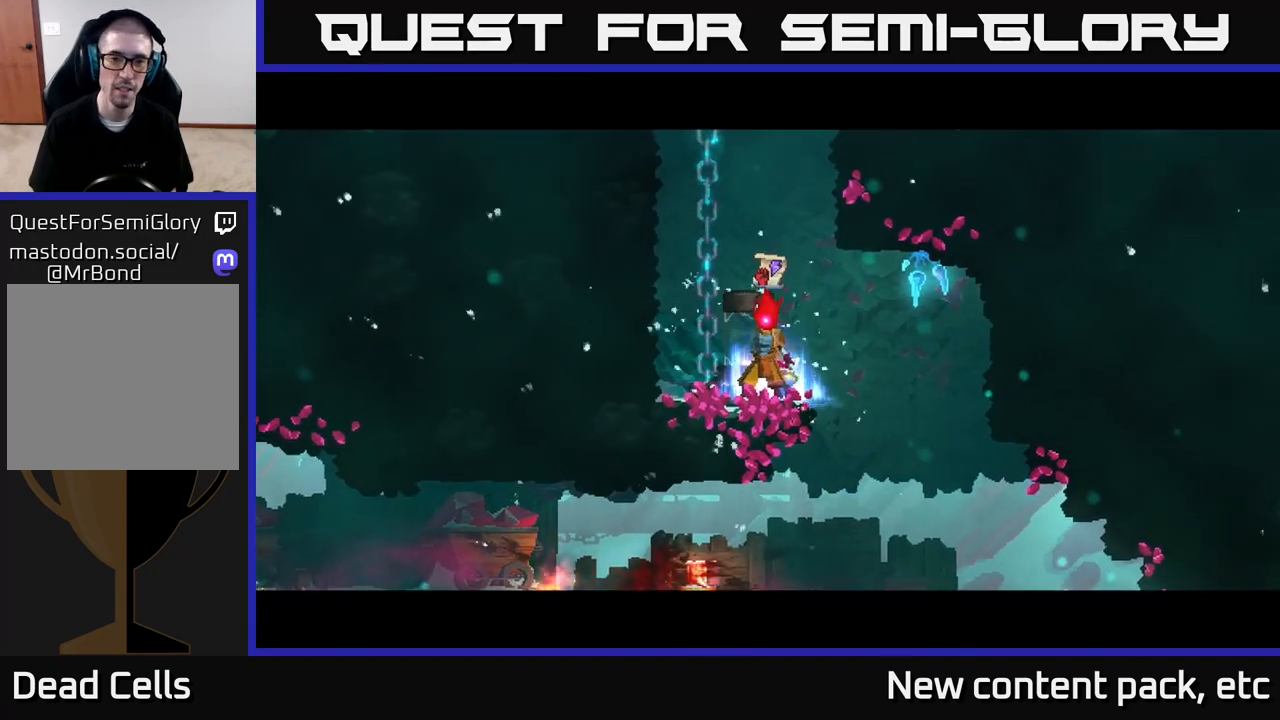
{"buttons": [], "left_stick": "center", "right_stick": "center", "events": []}
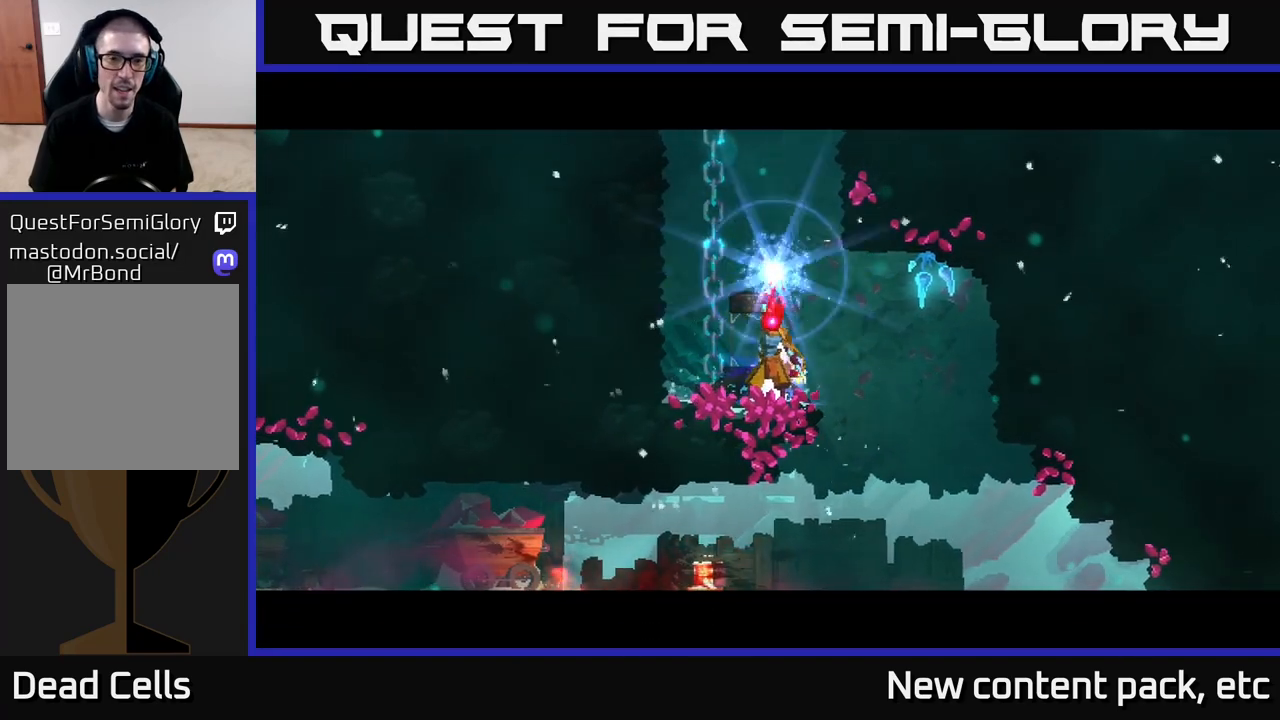
{"buttons": [], "left_stick": "center", "right_stick": "center", "events": []}
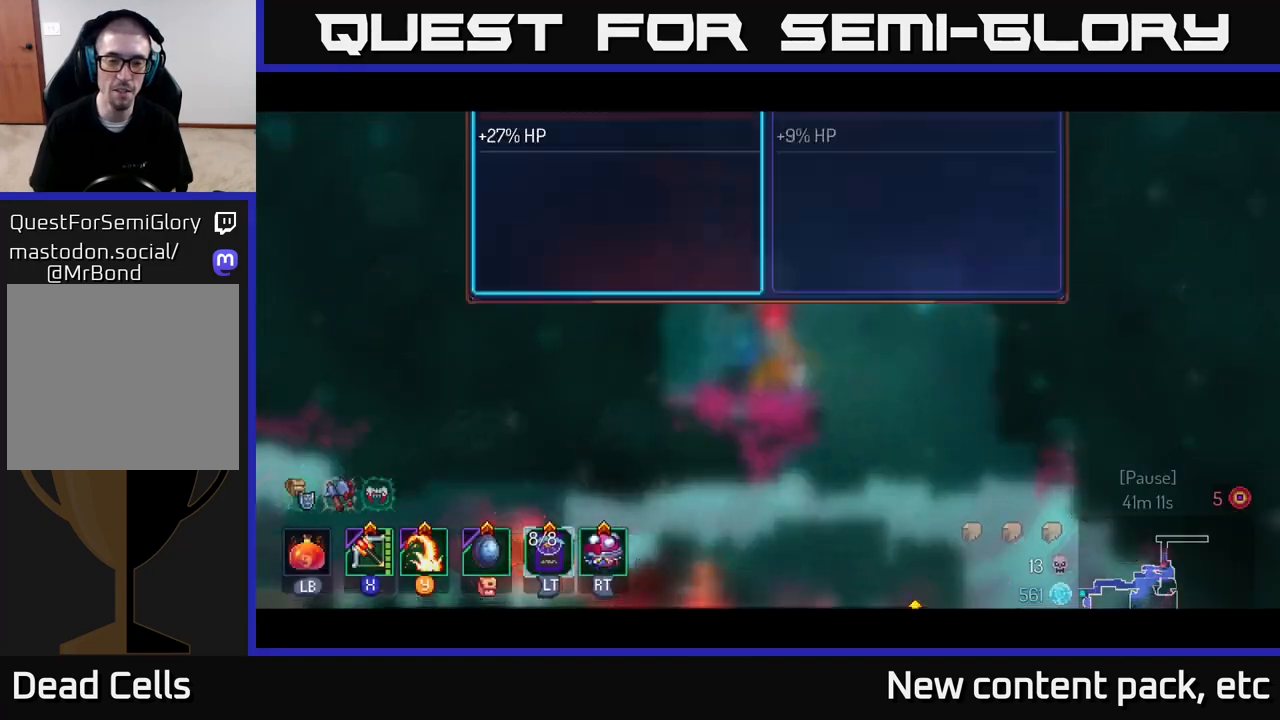
{"buttons": [], "left_stick": "center", "right_stick": "center", "events": []}
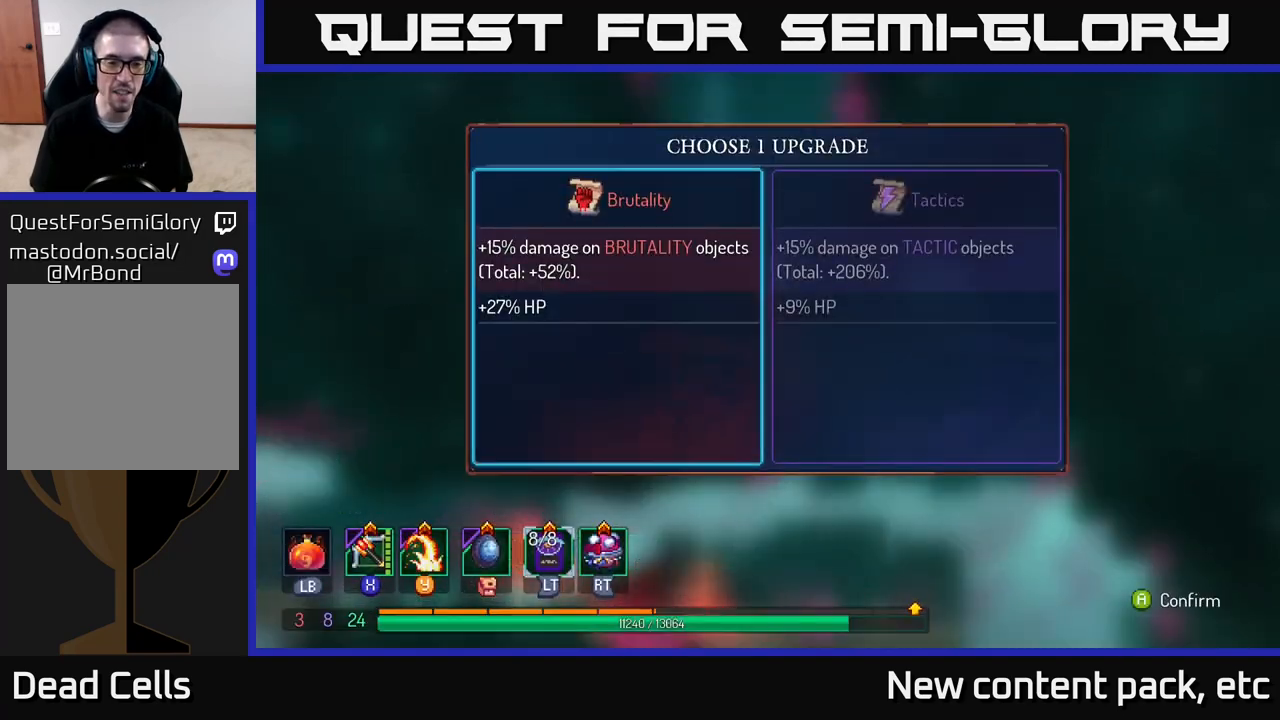
{"buttons": [], "left_stick": "center", "right_stick": "center", "events": []}
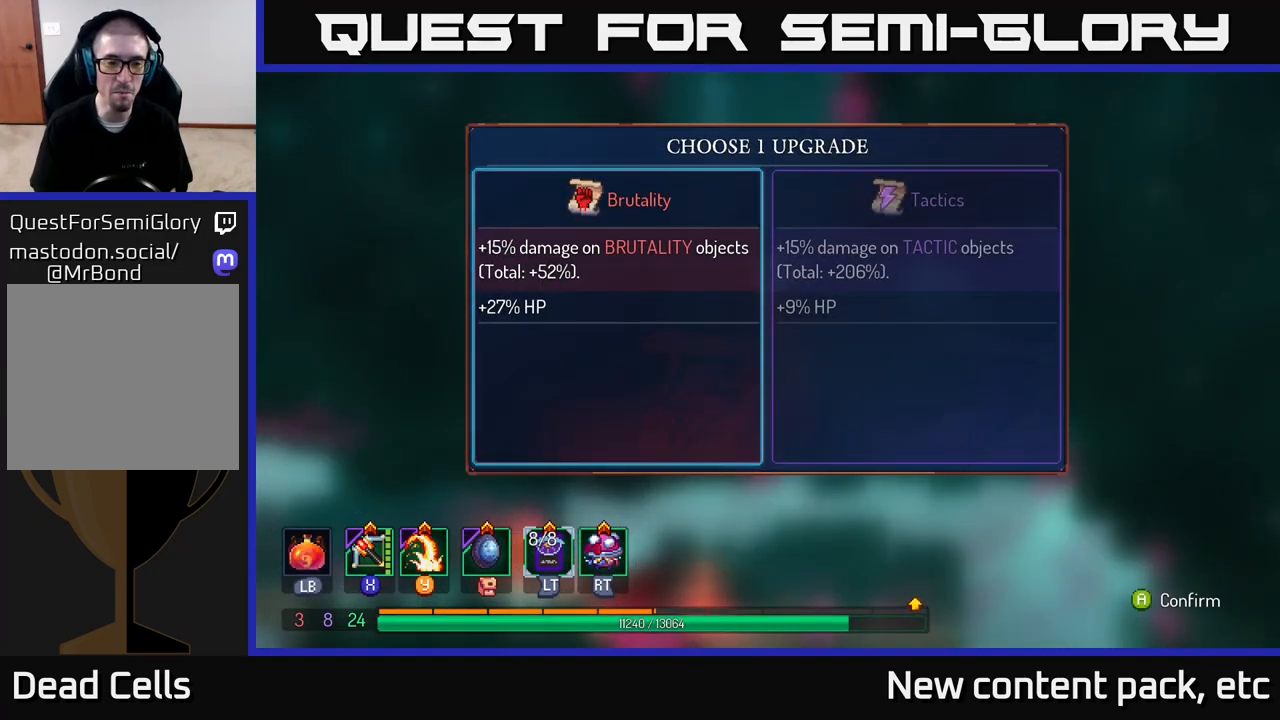
{"buttons": [], "left_stick": "center", "right_stick": "center", "events": []}
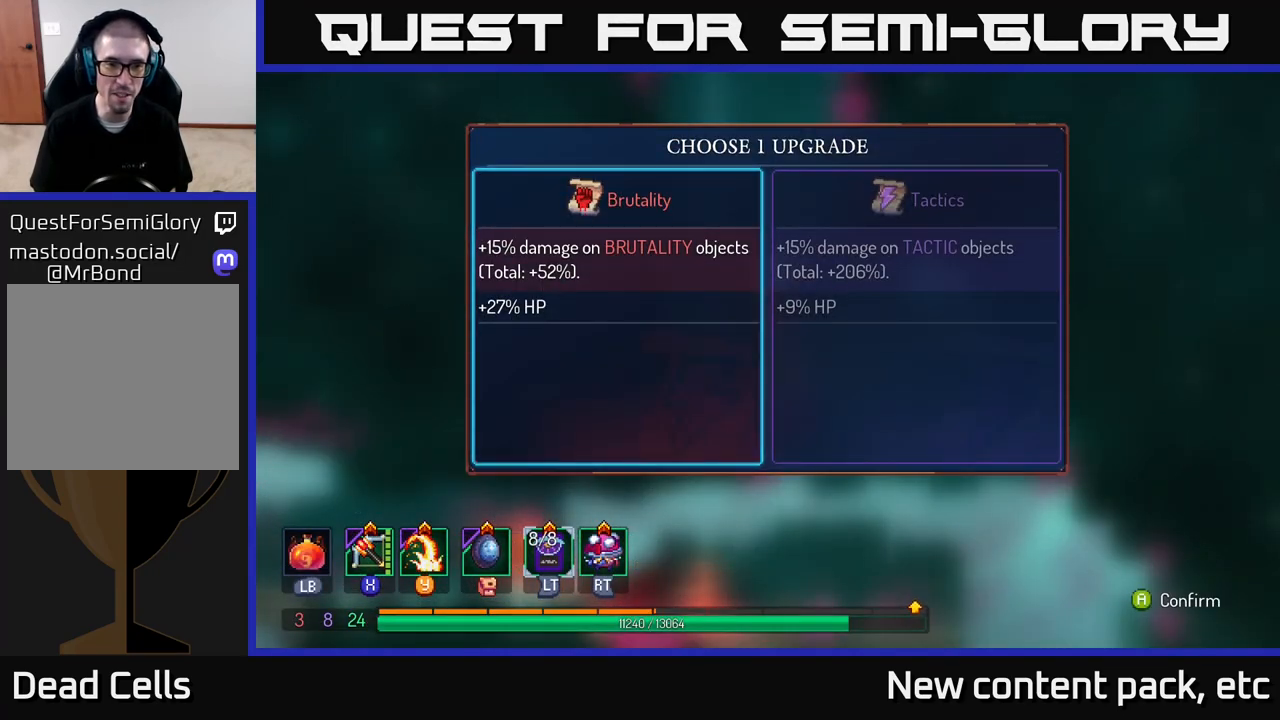
{"buttons": [], "left_stick": "center", "right_stick": "center", "events": [[17, "left_stick", "right"], [217, "left_stick", "center"]]}
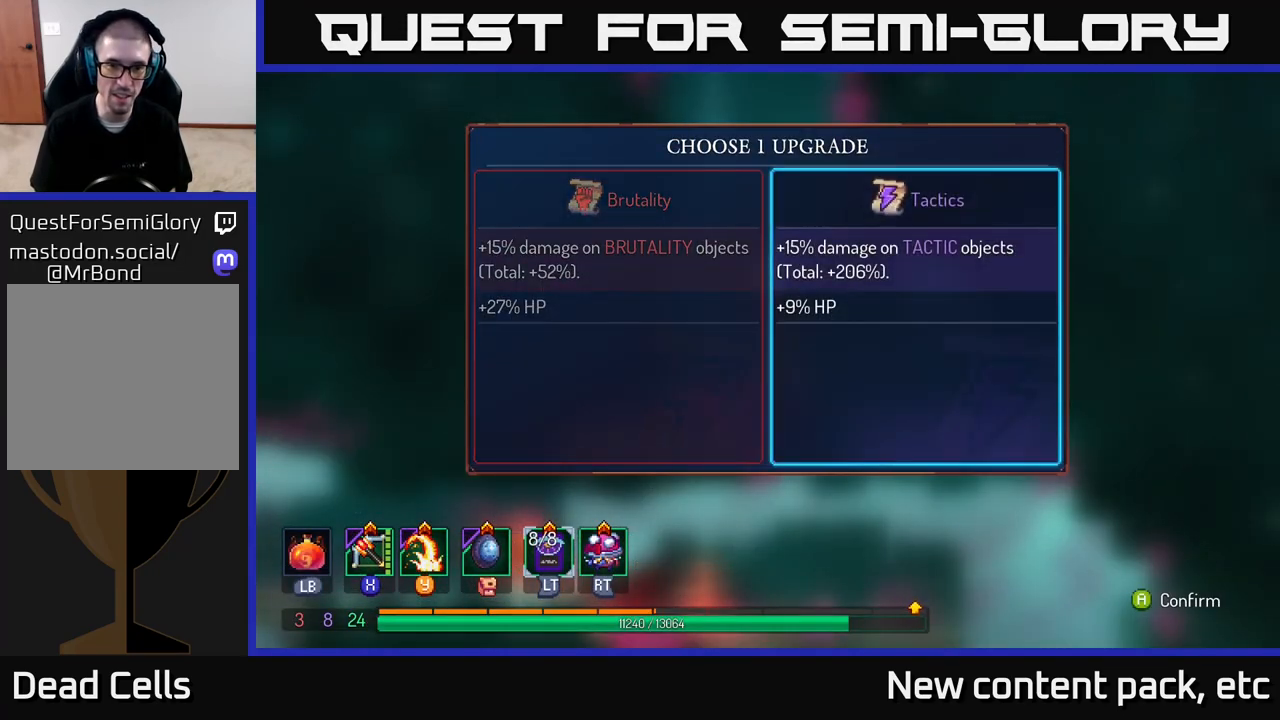
{"buttons": [], "left_stick": "right", "right_stick": "center", "events": [[200, "left_stick", "left"], [417, "left_stick", "center"], [467, "left_stick", "right"]]}
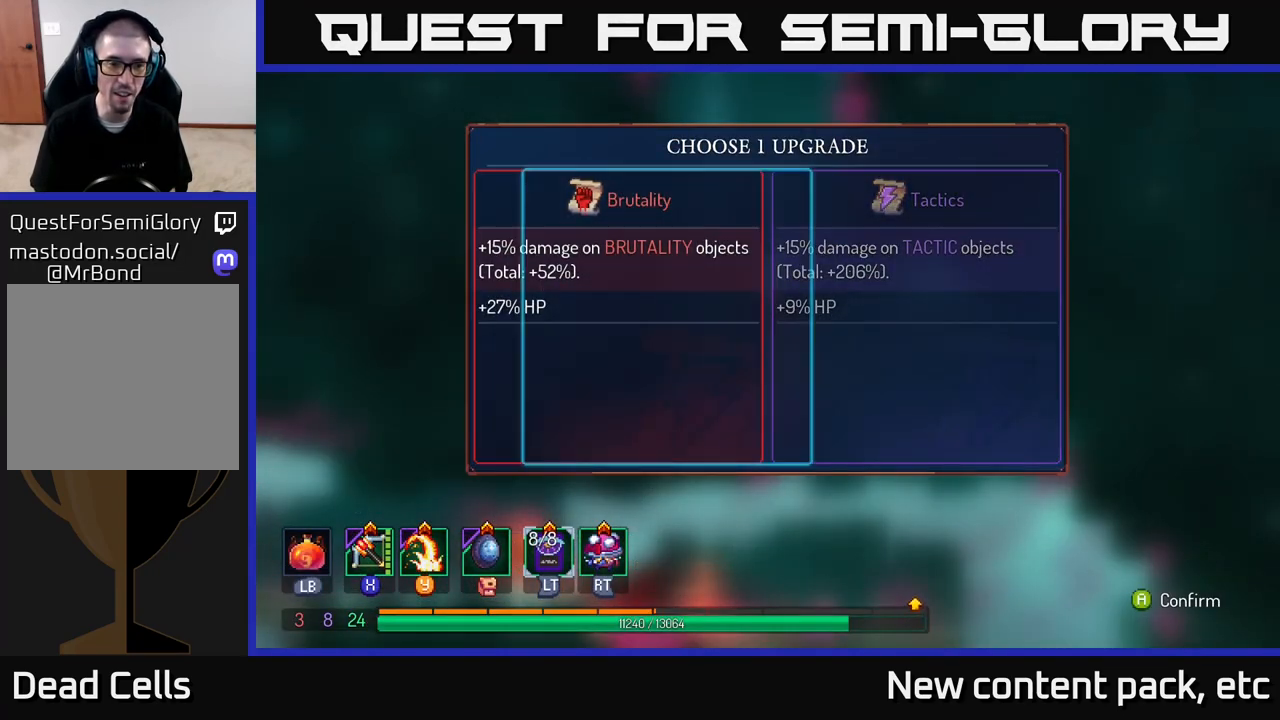
{"buttons": ["A"], "left_stick": "center", "right_stick": "center", "events": [[150, "left_stick", "center"], [233, "left_stick", "left"], [417, "left_stick", "center"], [450, "A", "down"]]}
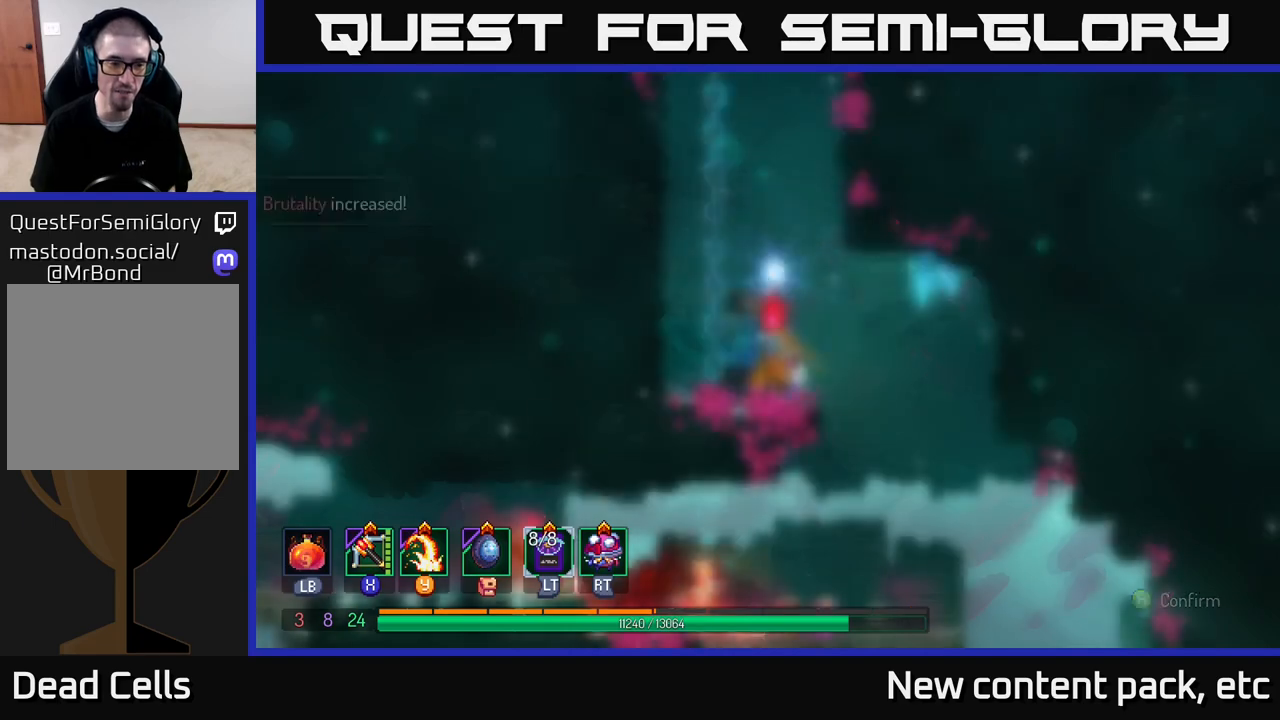
{"buttons": [], "left_stick": "center", "right_stick": "center", "events": [[50, "A", "up"]]}
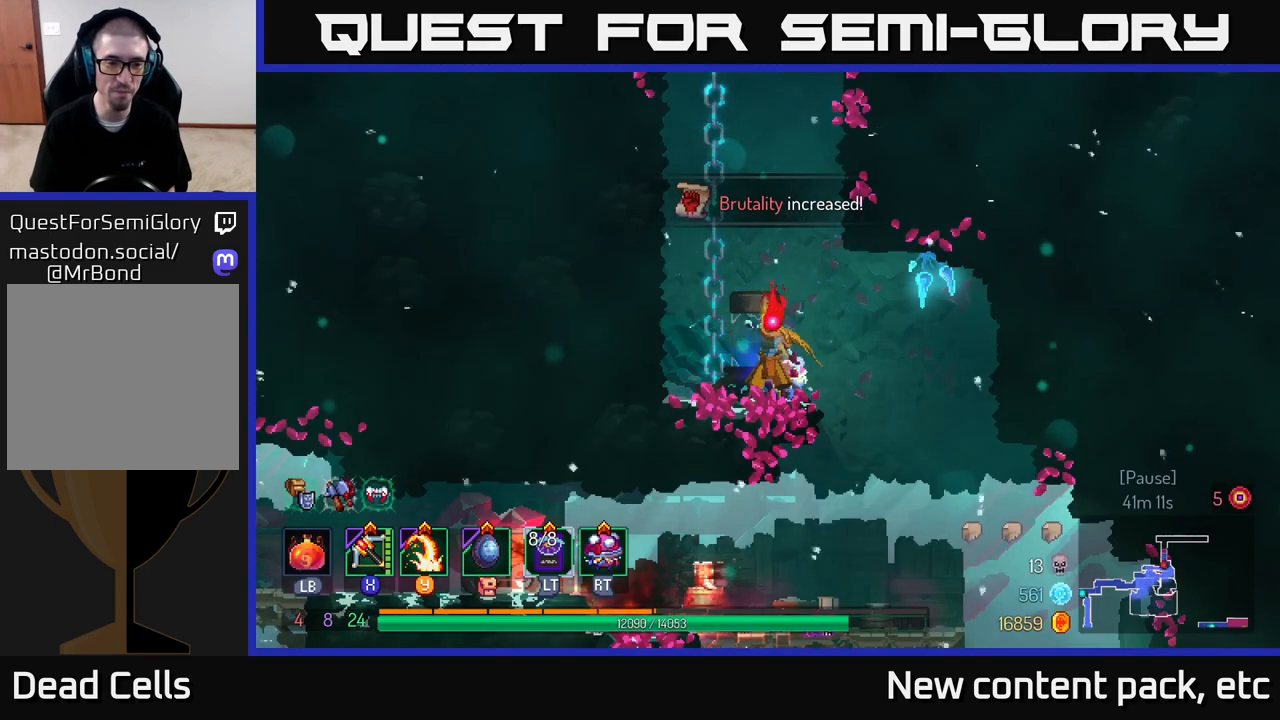
{"buttons": ["A"], "left_stick": "left", "right_stick": "center", "events": [[467, "A", "down"], [500, "left_stick", "left"]]}
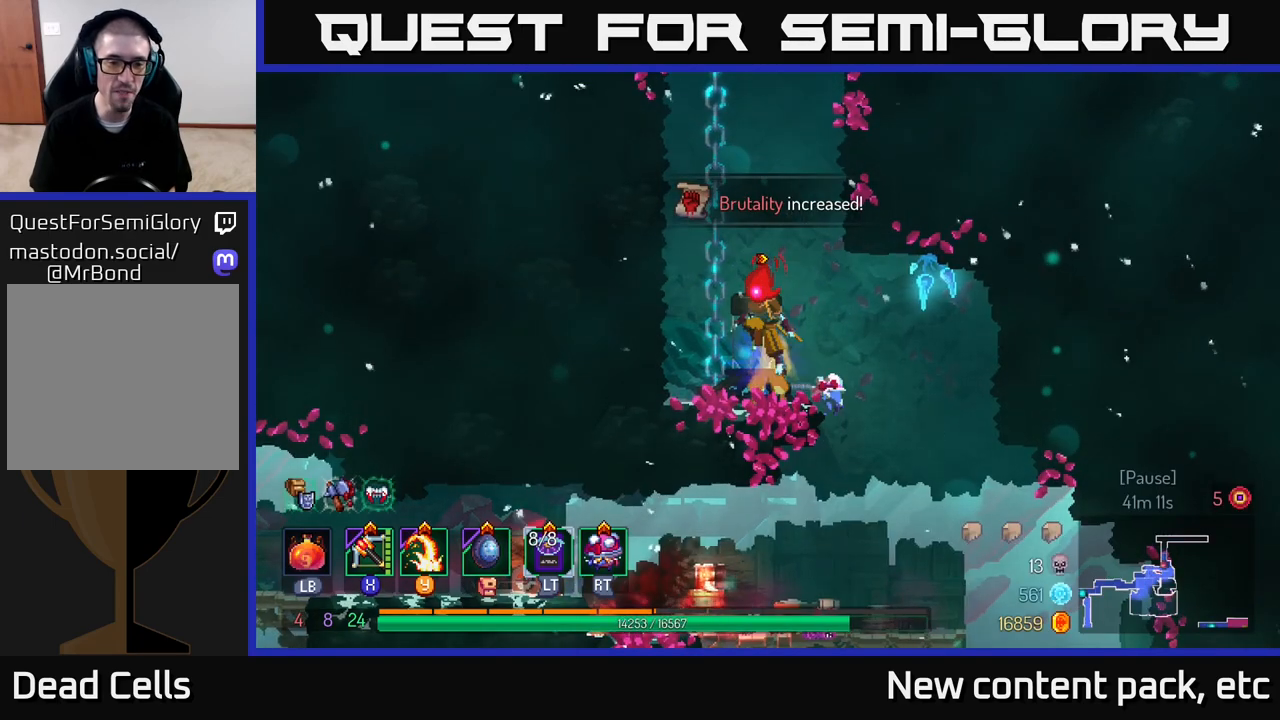
{"buttons": [], "left_stick": "up", "right_stick": "center", "events": [[33, "A", "up"], [50, "A", "down"], [100, "A", "up"], [117, "left_stick", "up-left"], [217, "left_stick", "up"]]}
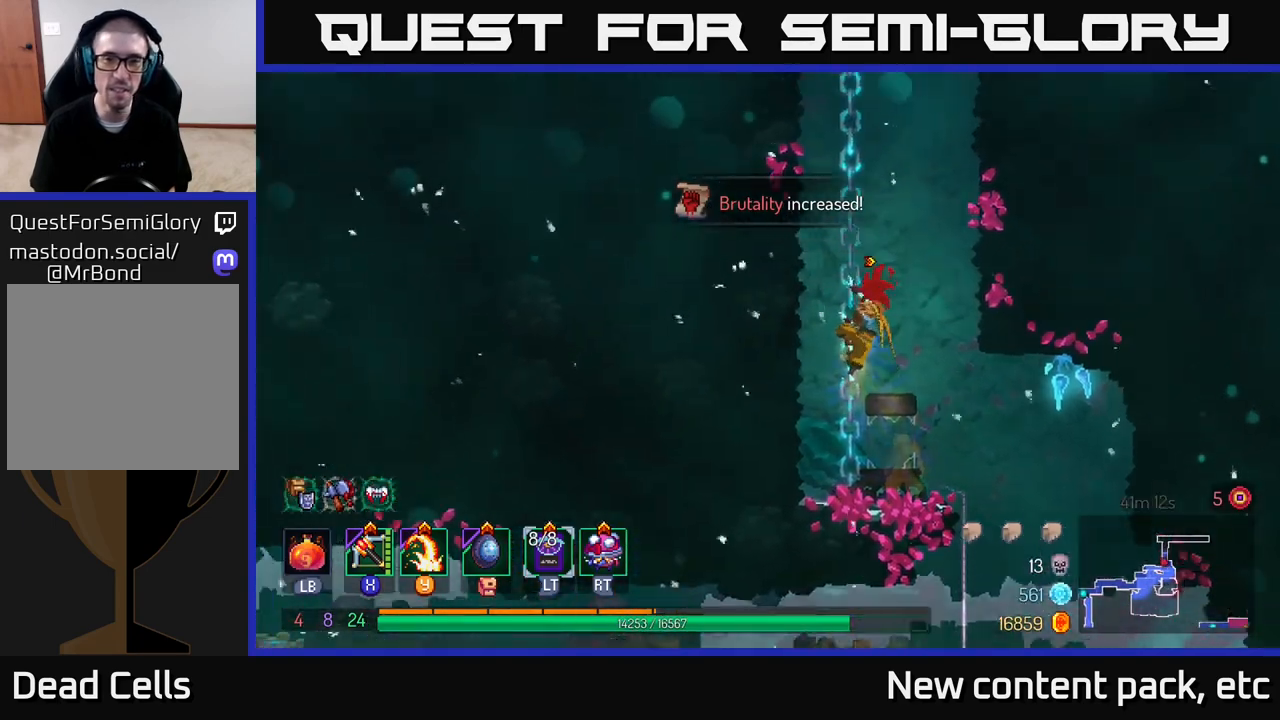
{"buttons": ["A"], "left_stick": "up-right", "right_stick": "center", "events": [[500, "A", "down"], [500, "left_stick", "up-right"]]}
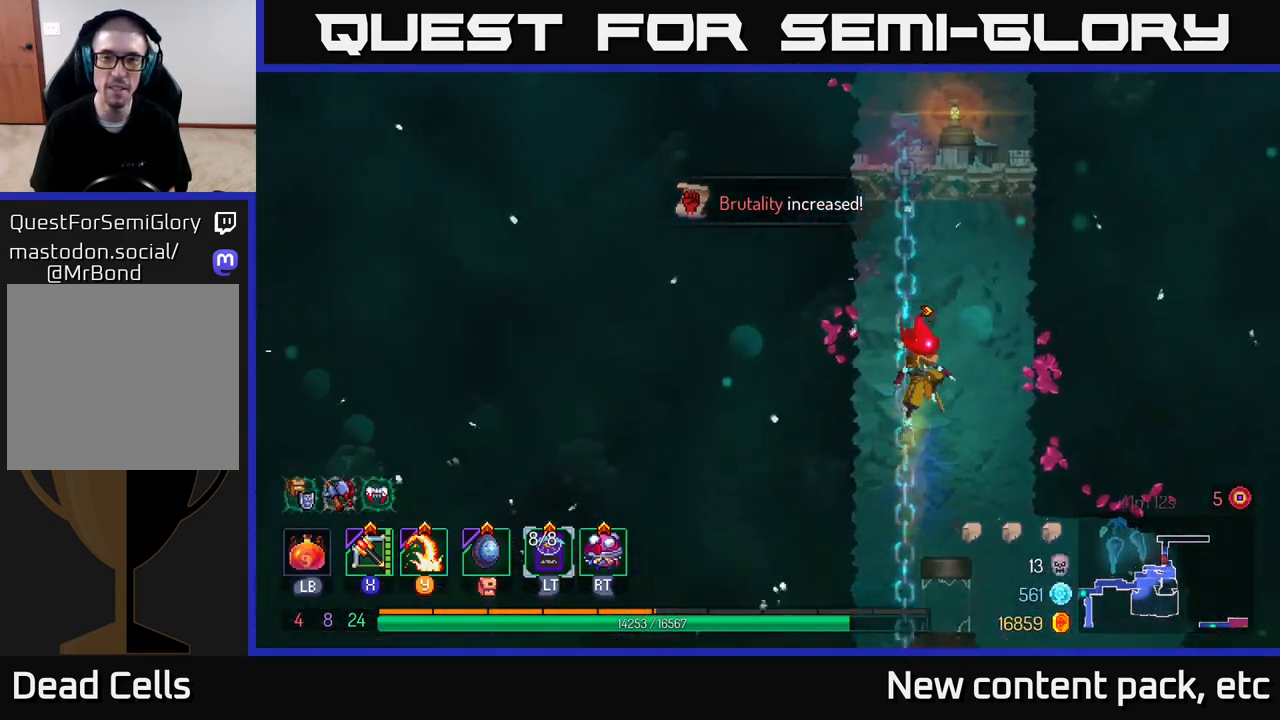
{"buttons": [], "left_stick": "up-right", "right_stick": "center", "events": [[117, "A", "up"], [183, "A", "down"], [367, "A", "up"]]}
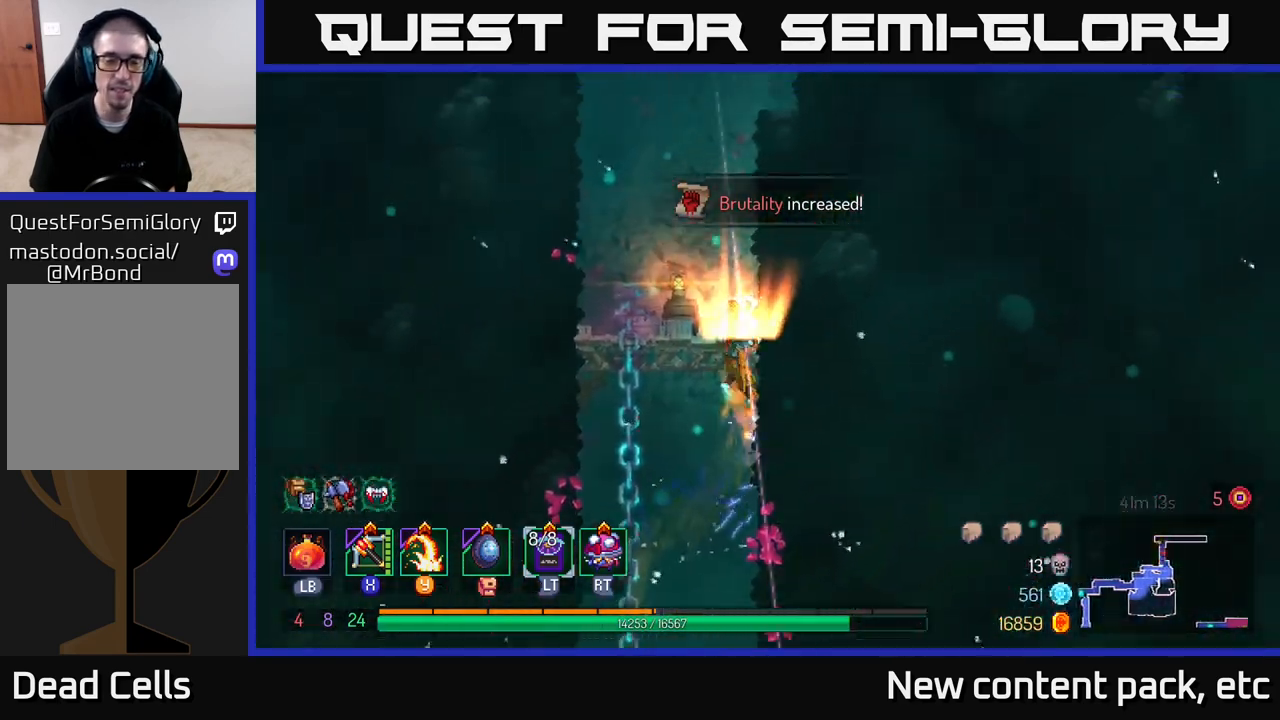
{"buttons": [], "left_stick": "up-right", "right_stick": "center", "events": [[300, "A", "down"], [467, "A", "up"]]}
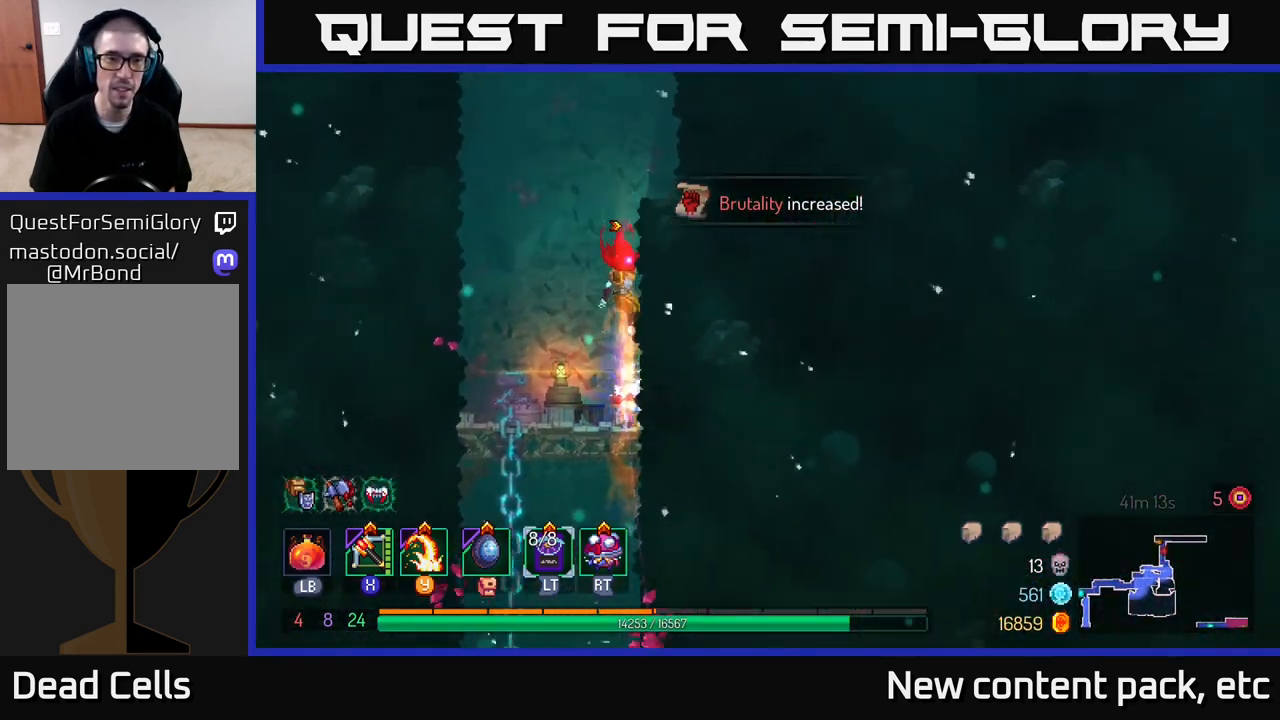
{"buttons": ["A"], "left_stick": "up-right", "right_stick": "center", "events": [[417, "A", "down"]]}
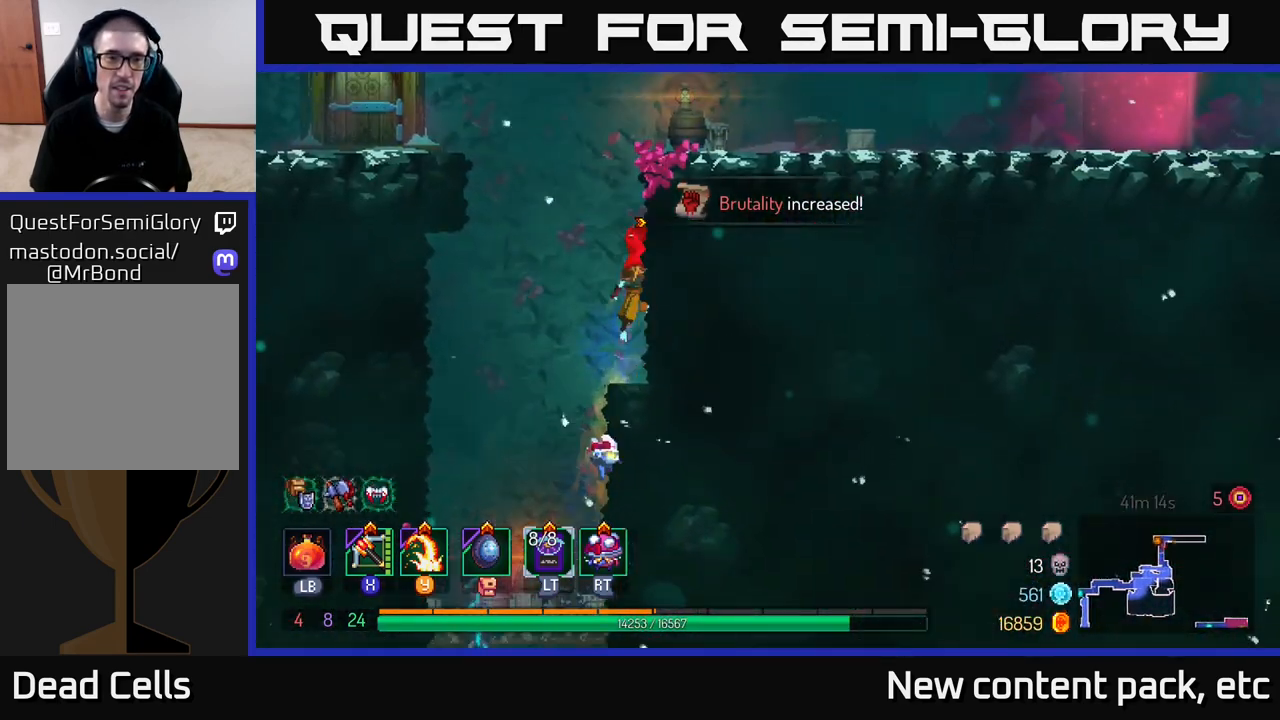
{"buttons": [], "left_stick": "up-right", "right_stick": "center", "events": [[83, "A", "up"]]}